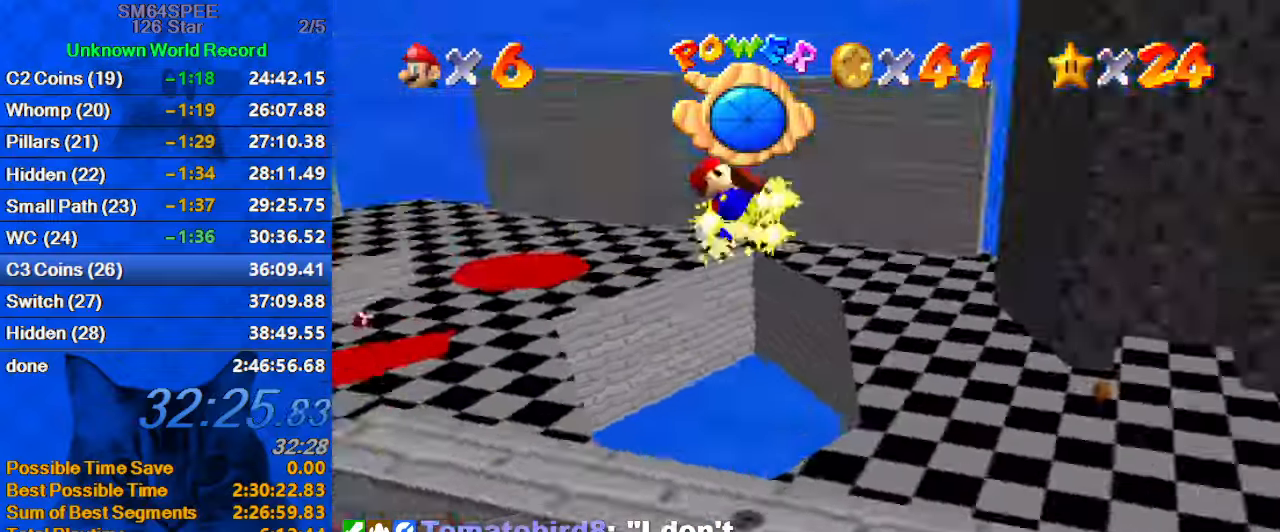
Gameplay with keyboard; each line is a JSON object with the keys held at the frame after it. "events" lists presses ("down") and releases ("up") of "a", "c", "ctrl", "d", "down", "left", "return", "right", "s", "shift", "up", "w", "x" and "y" between this image and that frame as [ms after this image, input, new state], when the widget could be followed in between. No other keys are recorded. Mouse input is not recorded.
{"keys": ["right", "up"], "events": [[66, "a", "up"], [166, "a", "down"], [300, "a", "up"], [300, "up", "down"]]}
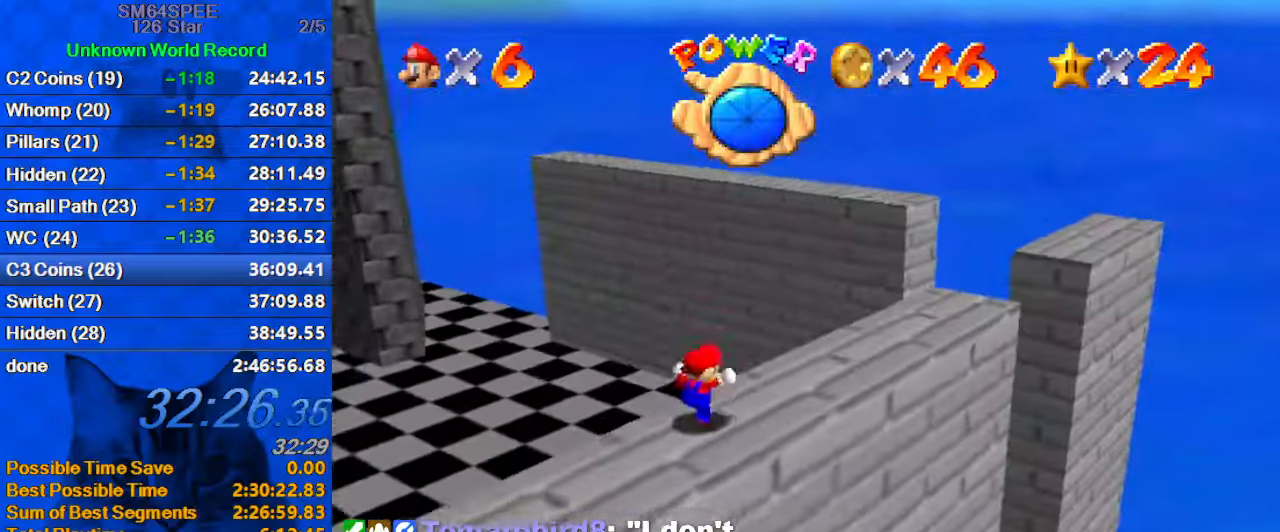
{"keys": ["left", "up"], "events": [[33, "right", "up"], [300, "shift", "down"], [433, "shift", "up"], [500, "left", "down"]]}
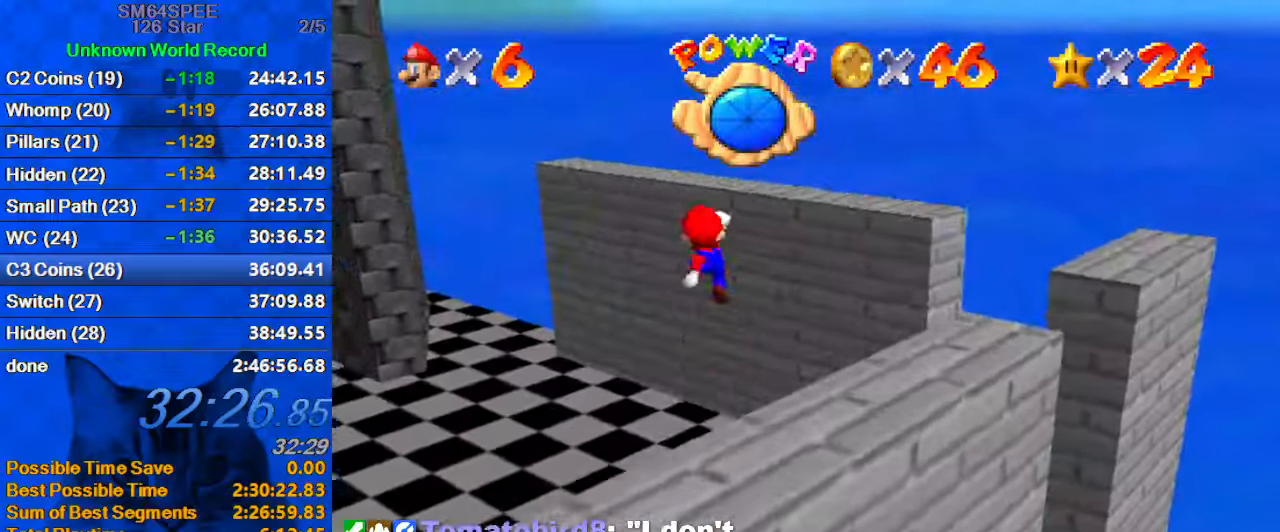
{"keys": ["left", "up"], "events": [[33, "a", "down"], [133, "a", "up"]]}
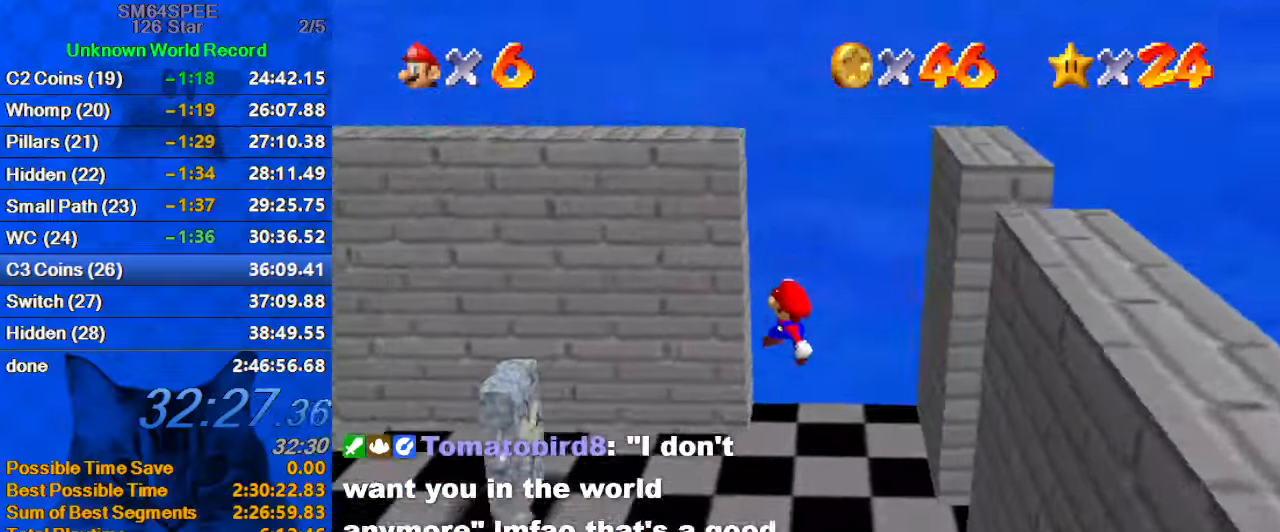
{"keys": ["left"], "events": [[233, "ctrl", "down"], [433, "ctrl", "up"], [466, "up", "up"]]}
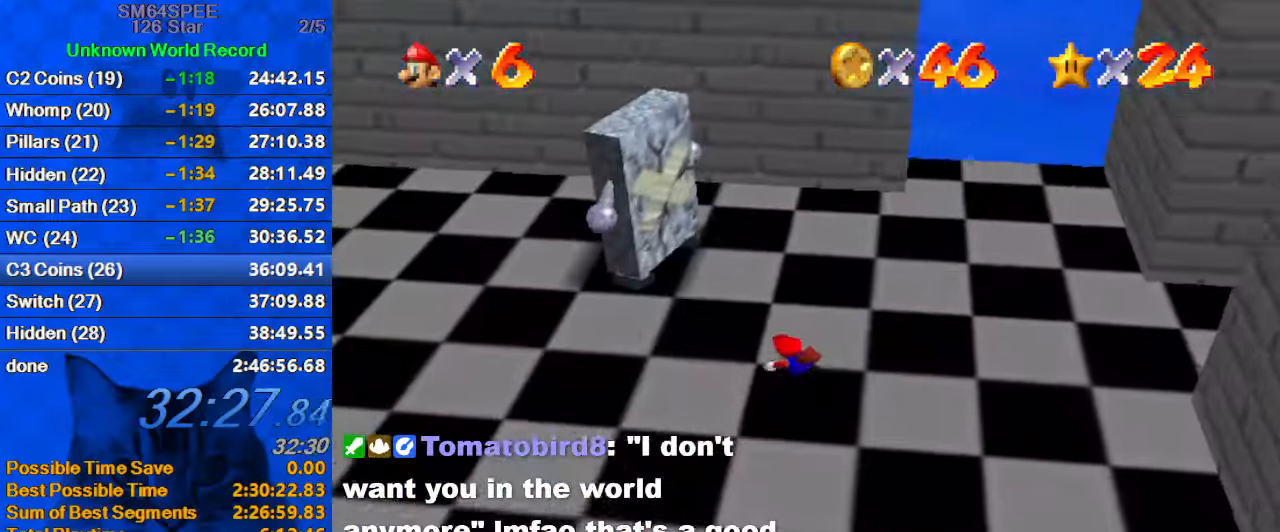
{"keys": ["down", "right"], "events": [[66, "ctrl", "down"], [66, "down", "down"], [66, "shift", "down"], [266, "ctrl", "up"], [266, "shift", "up"], [300, "left", "up"], [400, "right", "down"]]}
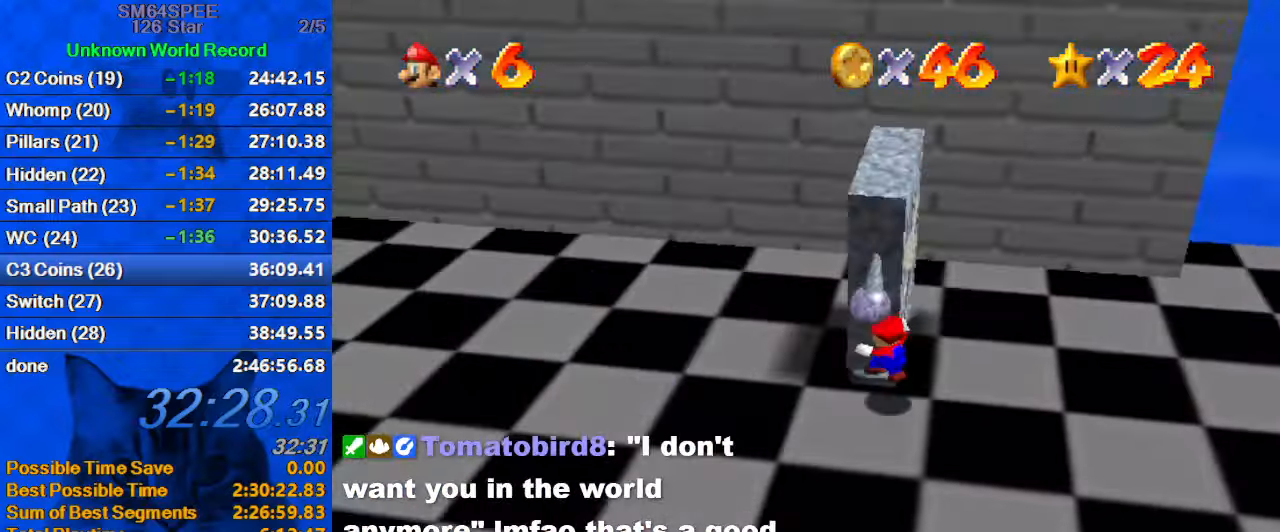
{"keys": ["left"], "events": [[33, "right", "up"], [100, "left", "down"], [133, "left", "up"], [333, "left", "down"], [366, "down", "up"]]}
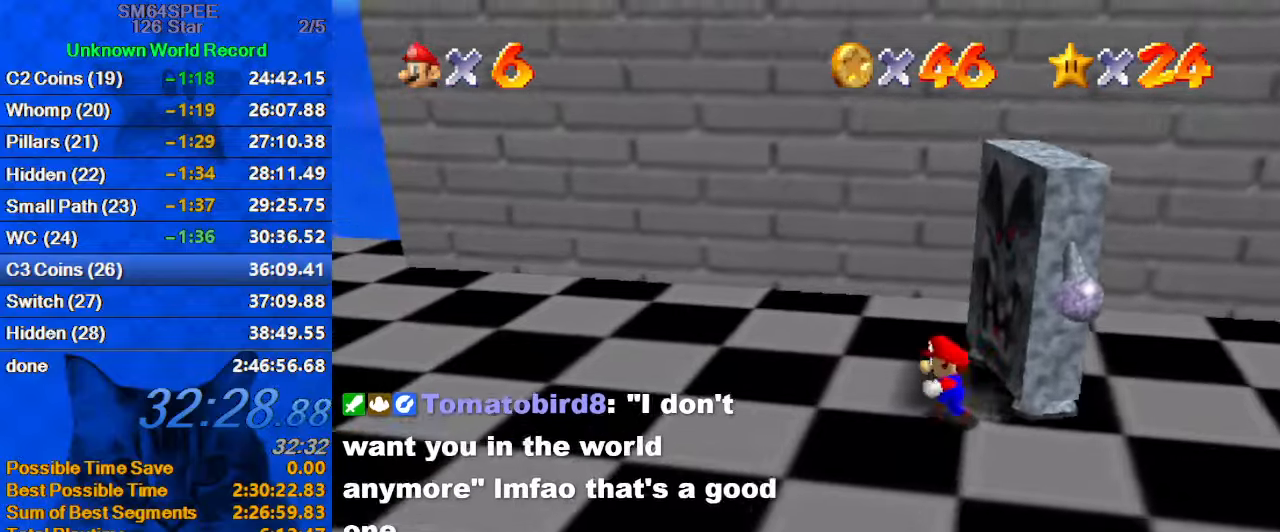
{"keys": [], "events": [[34, "up", "down"], [300, "left", "up"], [500, "up", "up"]]}
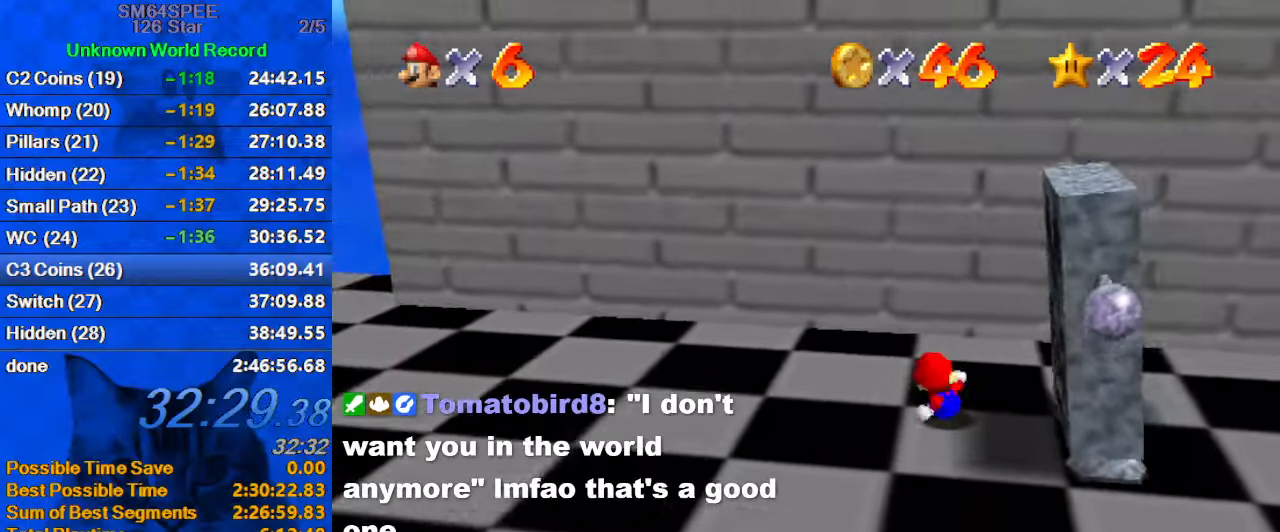
{"keys": ["down", "right", "shift"], "events": [[300, "shift", "down"], [367, "down", "down"], [500, "right", "down"]]}
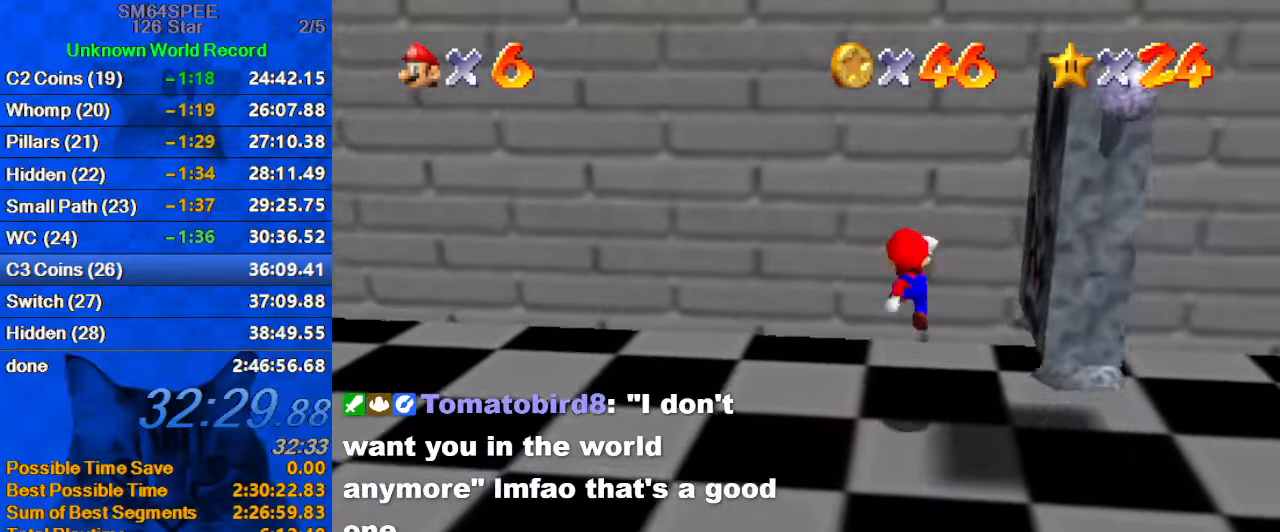
{"keys": ["shift"], "events": [[100, "ctrl", "down"], [134, "down", "up"], [134, "right", "up"], [267, "ctrl", "up"]]}
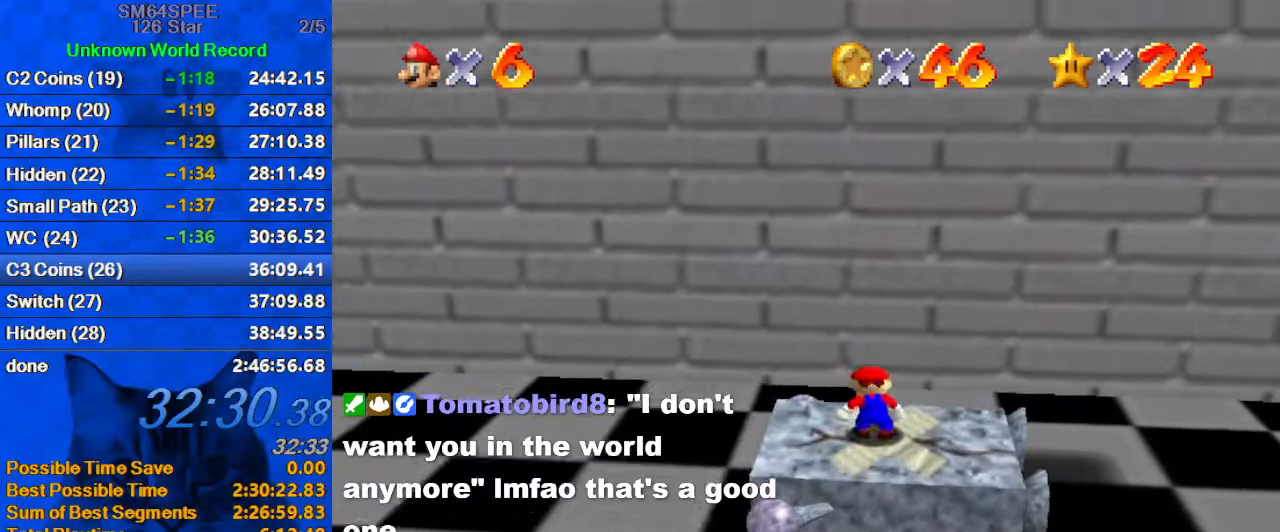
{"keys": ["shift"], "events": [[200, "ctrl", "down"], [300, "ctrl", "up"]]}
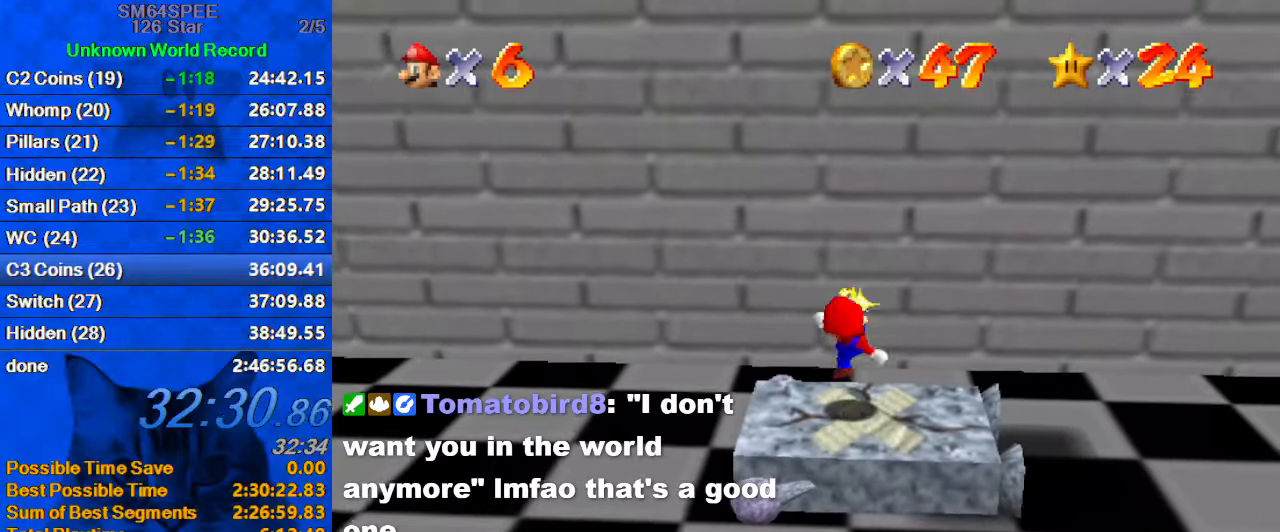
{"keys": ["shift"], "events": [[200, "ctrl", "down"], [334, "ctrl", "up"]]}
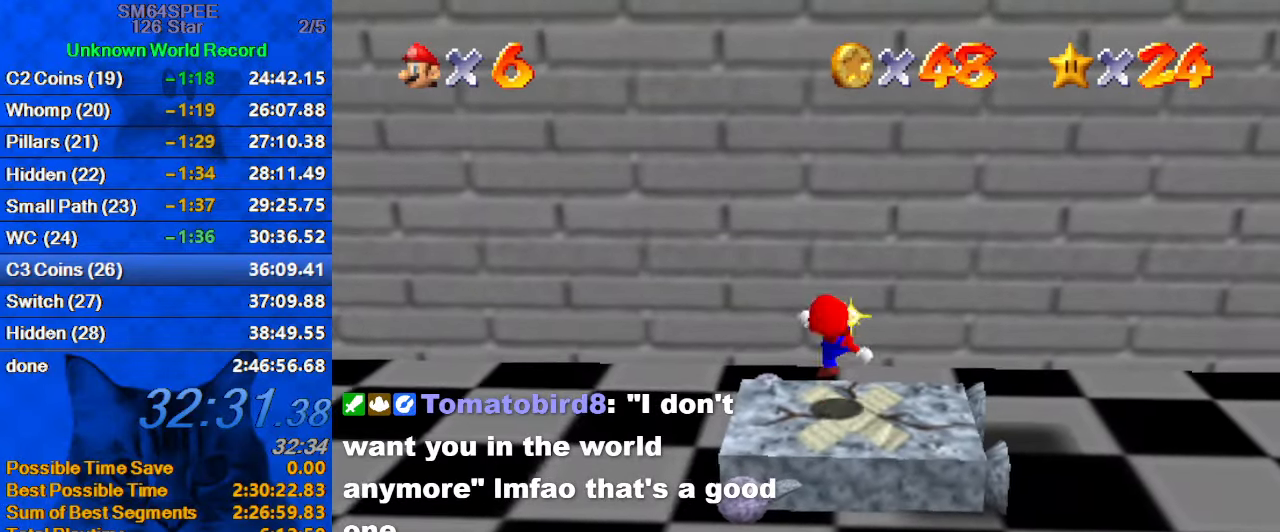
{"keys": ["shift"], "events": [[234, "ctrl", "down"], [367, "ctrl", "up"]]}
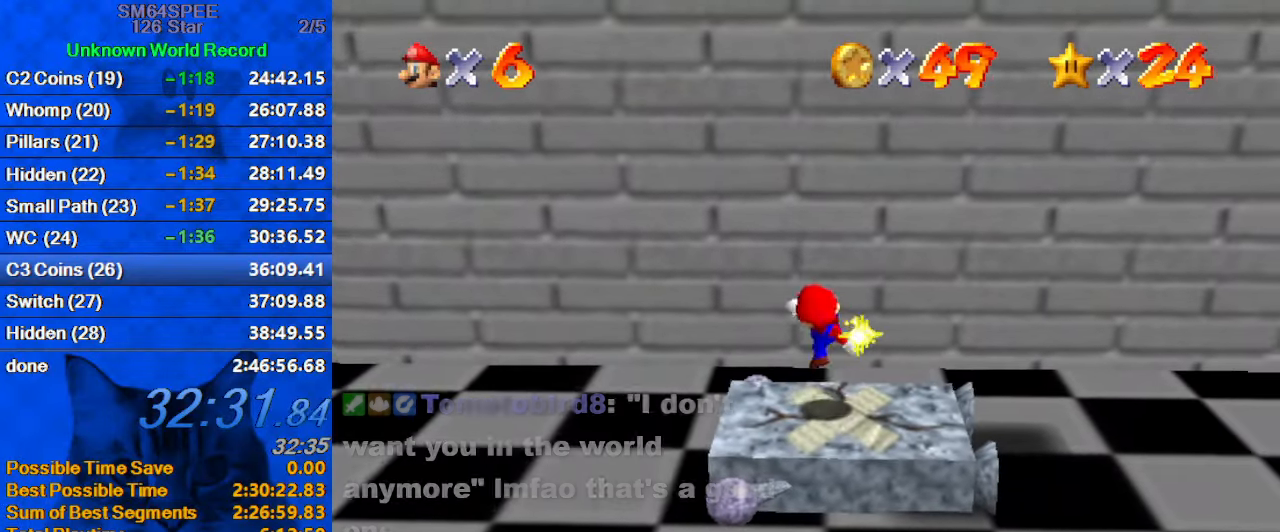
{"keys": [], "events": [[300, "ctrl", "down"], [367, "ctrl", "up"], [367, "shift", "up"]]}
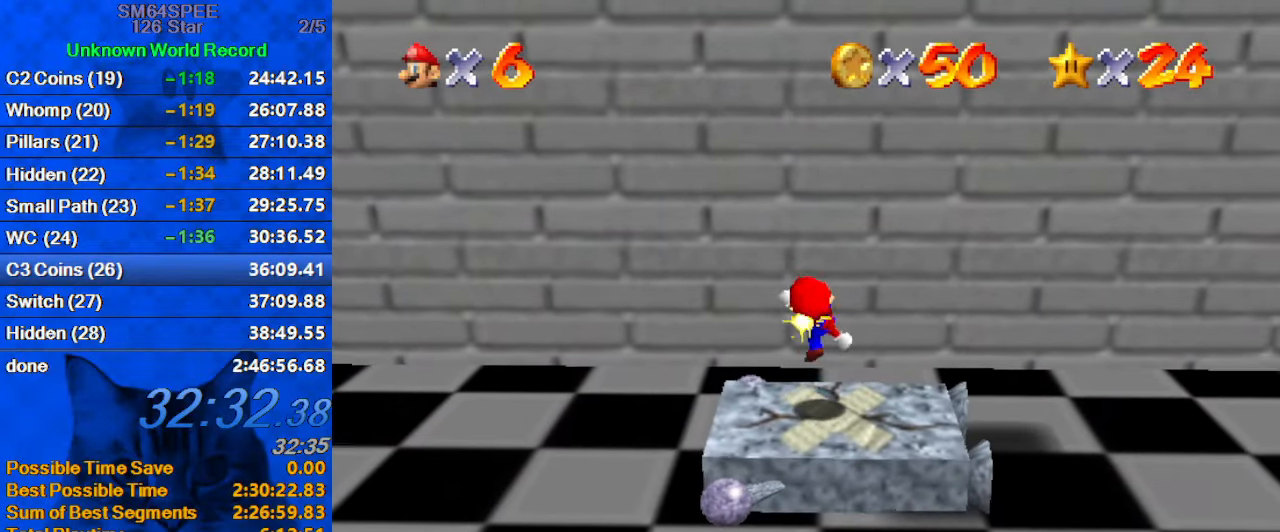
{"keys": ["shift", "y"], "events": [[200, "shift", "down"], [267, "y", "down"], [300, "y", "up"], [367, "shift", "up"], [400, "shift", "down"], [400, "y", "down"]]}
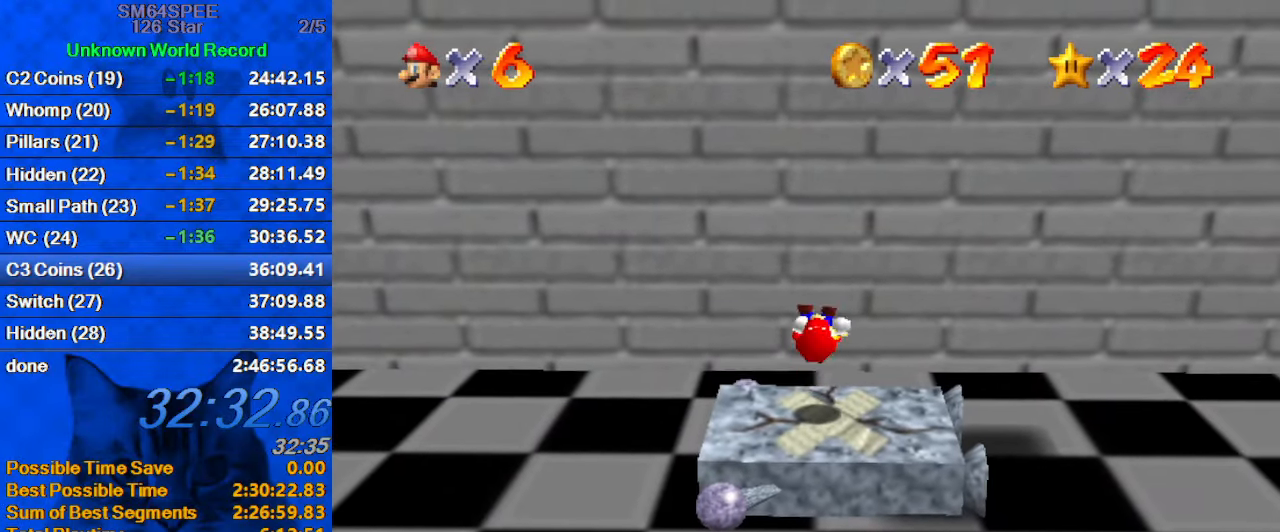
{"keys": [], "events": [[34, "y", "up"], [100, "shift", "up"]]}
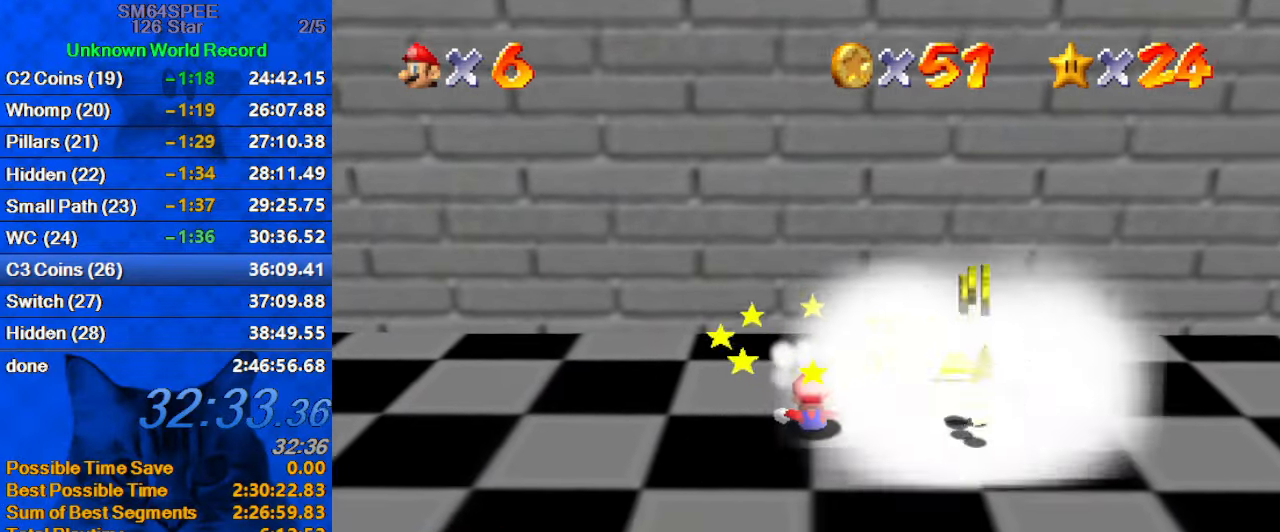
{"keys": ["down", "right"], "events": [[34, "d", "down"], [134, "right", "down"], [234, "d", "up"], [267, "down", "down"]]}
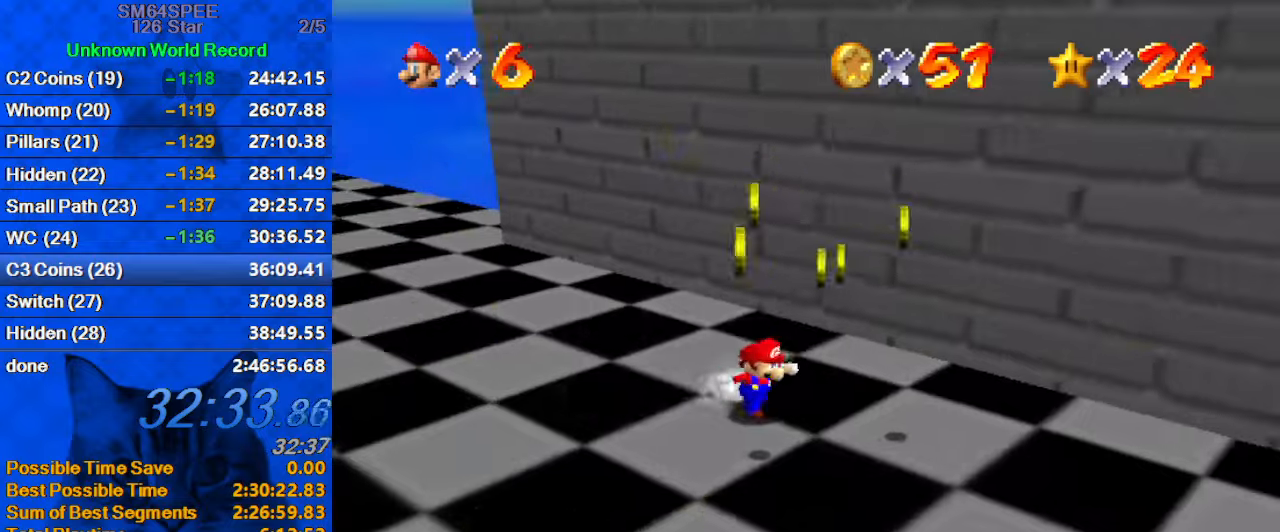
{"keys": ["down"], "events": [[200, "down", "up"], [400, "down", "down"], [466, "right", "up"]]}
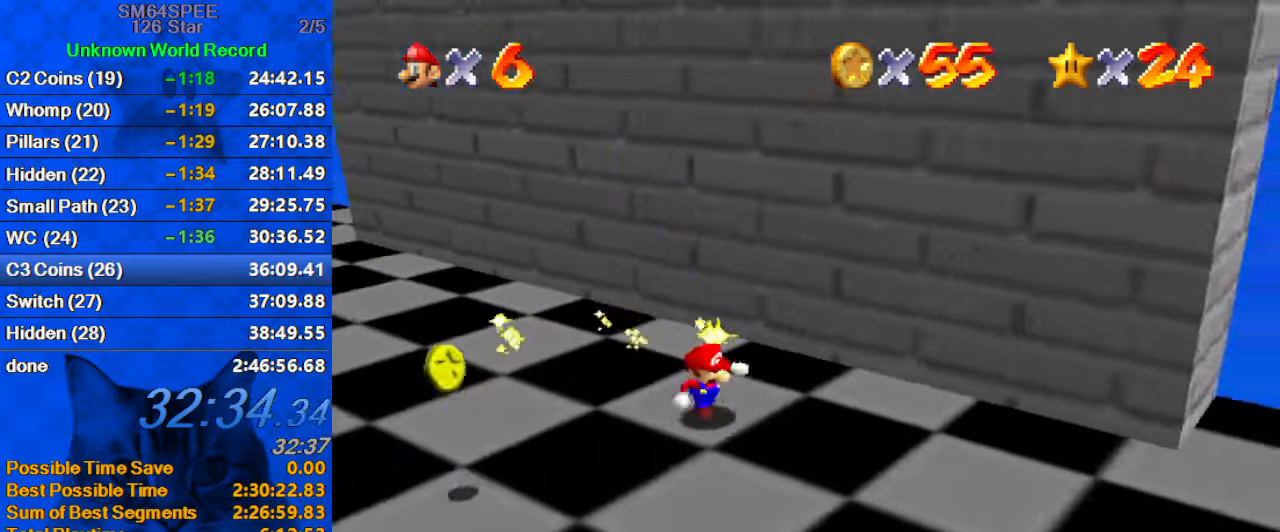
{"keys": ["left", "up"], "events": [[33, "left", "down"], [200, "d", "down"], [266, "down", "up"], [433, "d", "up"], [433, "up", "down"]]}
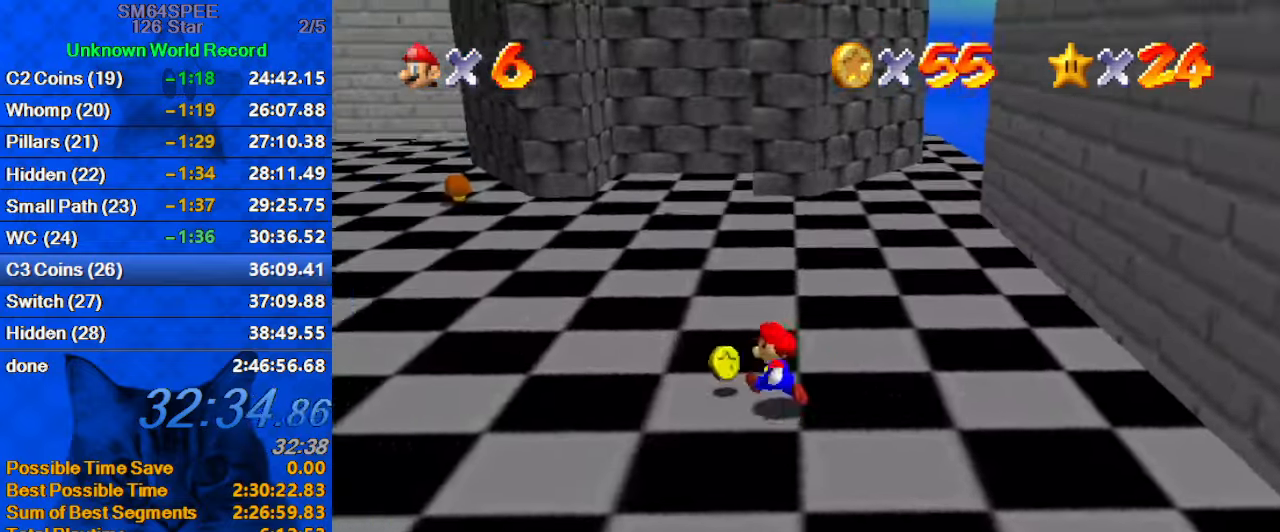
{"keys": ["ctrl", "up"], "events": [[133, "left", "up"], [233, "shift", "down"], [400, "ctrl", "down"], [400, "shift", "up"]]}
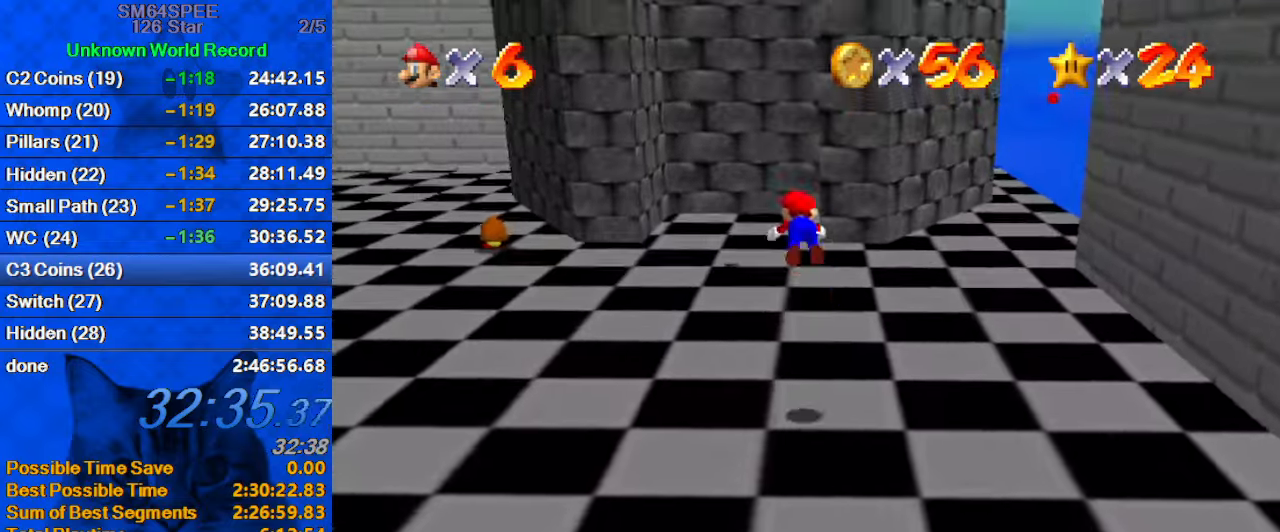
{"keys": ["up"], "events": [[33, "ctrl", "up"]]}
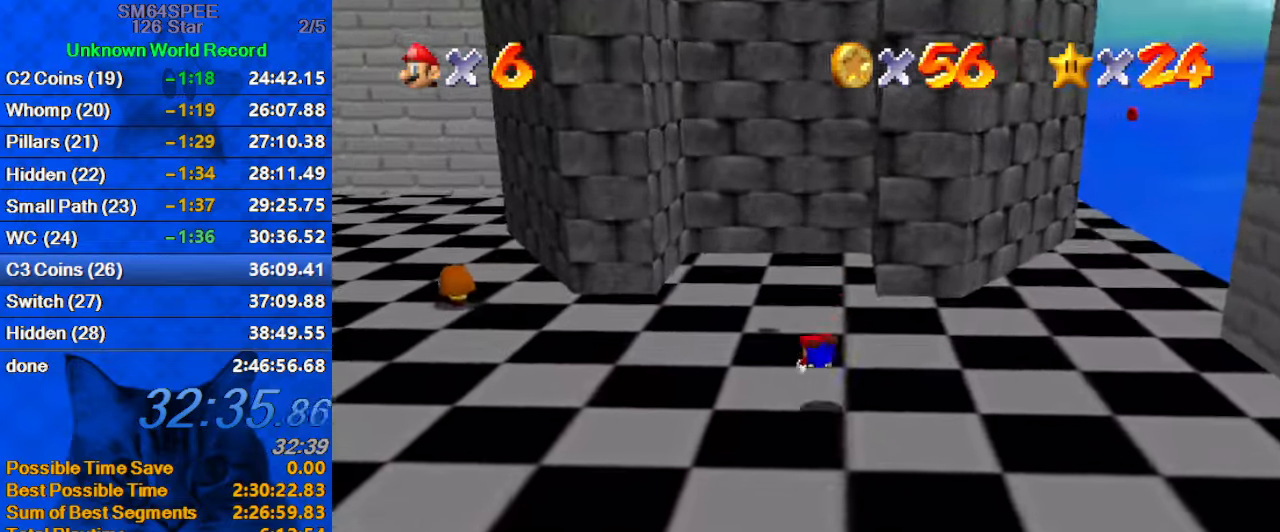
{"keys": ["left", "up"], "events": [[100, "ctrl", "down"], [100, "shift", "down"], [233, "left", "down"], [300, "ctrl", "up"], [300, "shift", "up"], [366, "up", "up"], [433, "up", "down"]]}
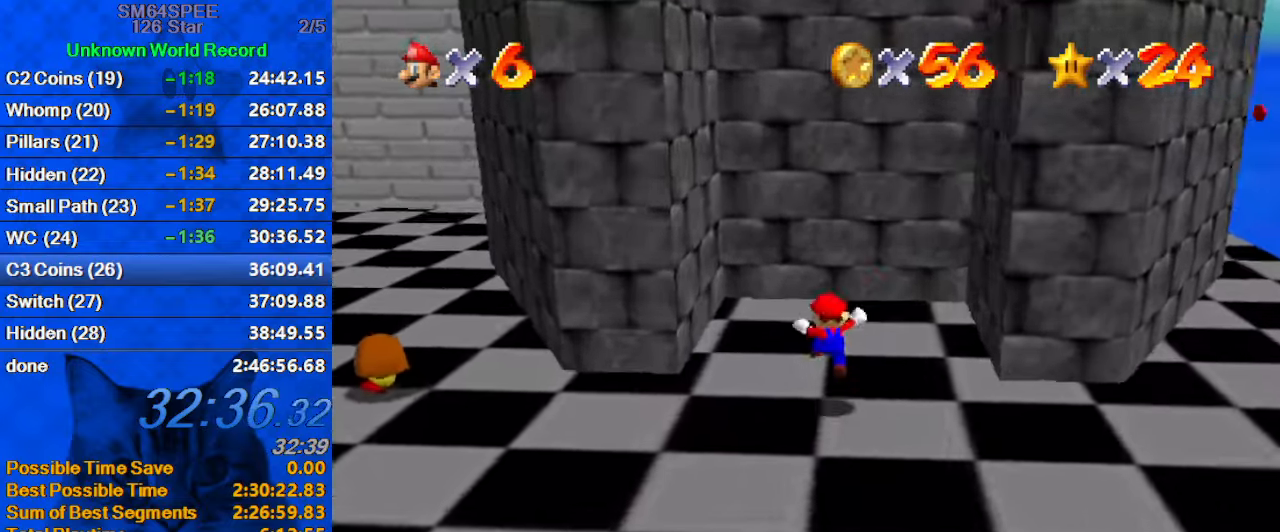
{"keys": ["left", "shift"], "events": [[66, "left", "up"], [200, "right", "down"], [266, "up", "up"], [300, "left", "down"], [333, "right", "up"], [333, "shift", "down"]]}
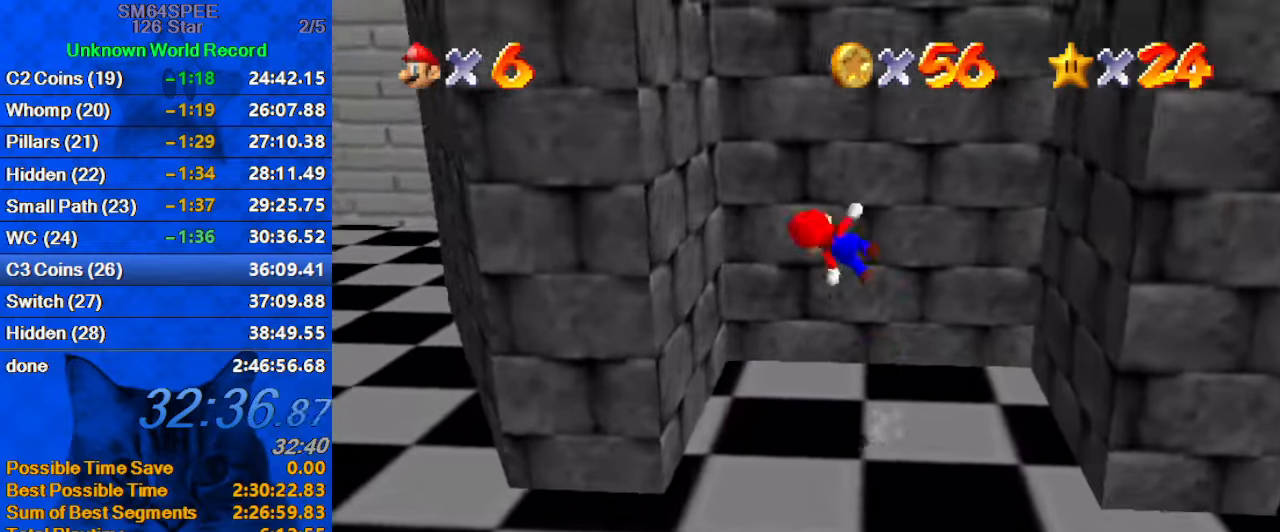
{"keys": ["right", "shift"], "events": [[266, "shift", "up"], [400, "left", "up"], [400, "right", "down"], [400, "shift", "down"]]}
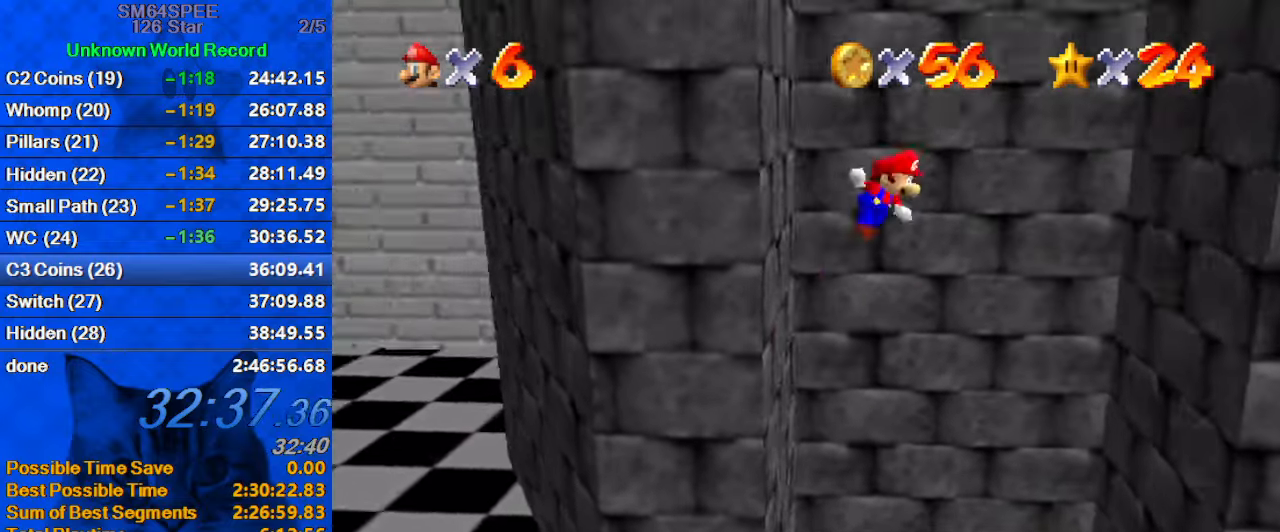
{"keys": ["left", "right", "shift"], "events": [[200, "up", "down"], [266, "up", "up"], [466, "shift", "up"], [500, "left", "down"], [500, "shift", "down"]]}
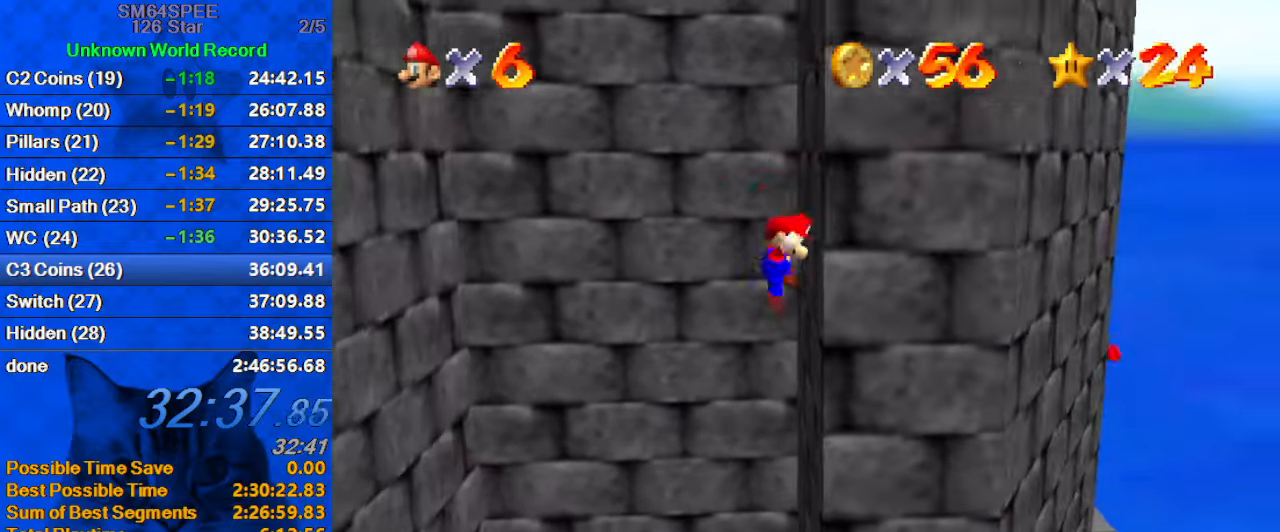
{"keys": ["left", "shift"], "events": [[66, "right", "up"]]}
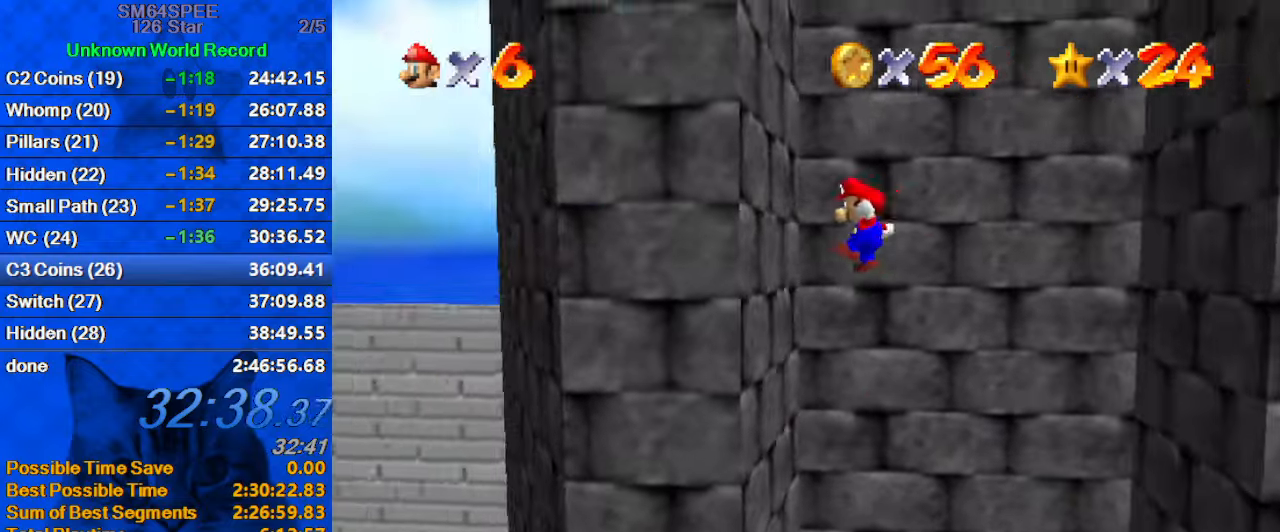
{"keys": ["right", "shift"], "events": [[33, "shift", "up"], [133, "right", "down"], [133, "shift", "down"], [166, "left", "up"]]}
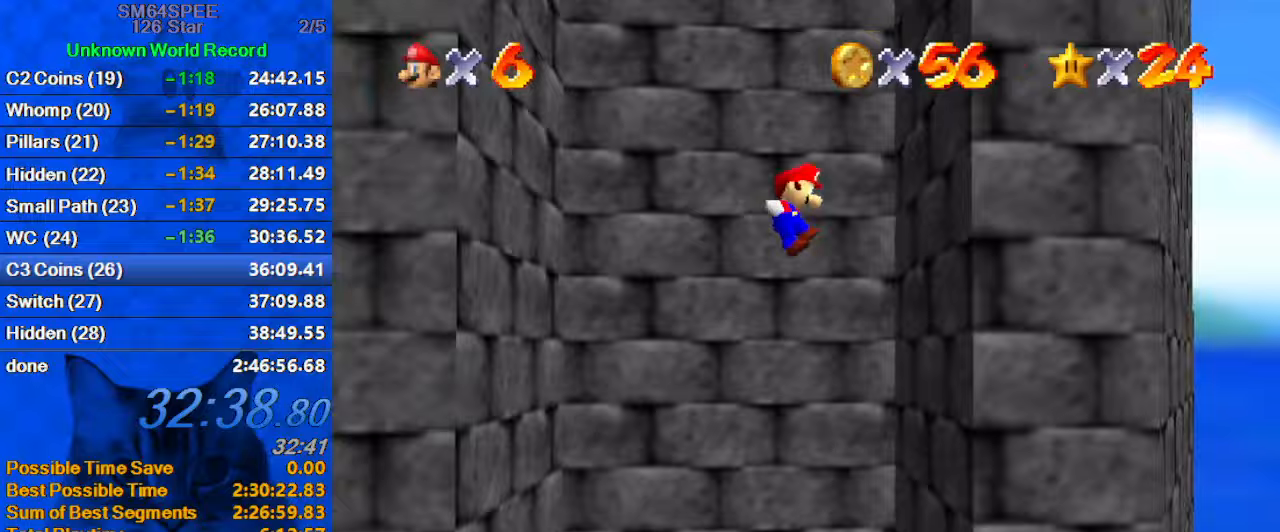
{"keys": ["left", "shift"], "events": [[133, "shift", "up"], [233, "left", "down"], [267, "right", "up"], [267, "shift", "down"]]}
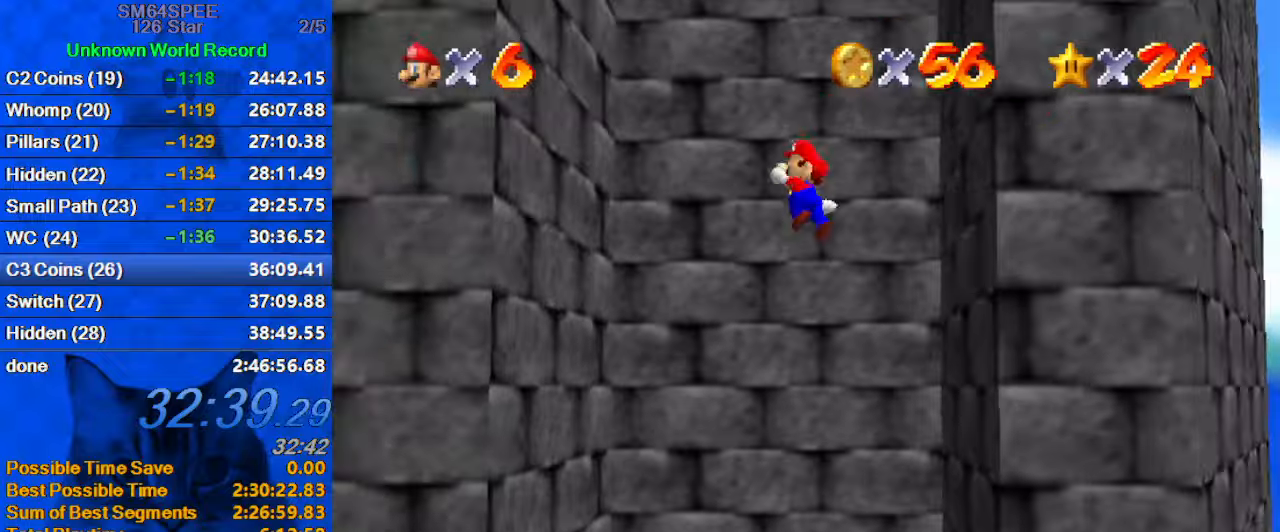
{"keys": ["right", "shift"], "events": [[100, "up", "down"], [266, "shift", "up"], [266, "up", "up"], [366, "right", "down"], [400, "left", "up"], [400, "shift", "down"]]}
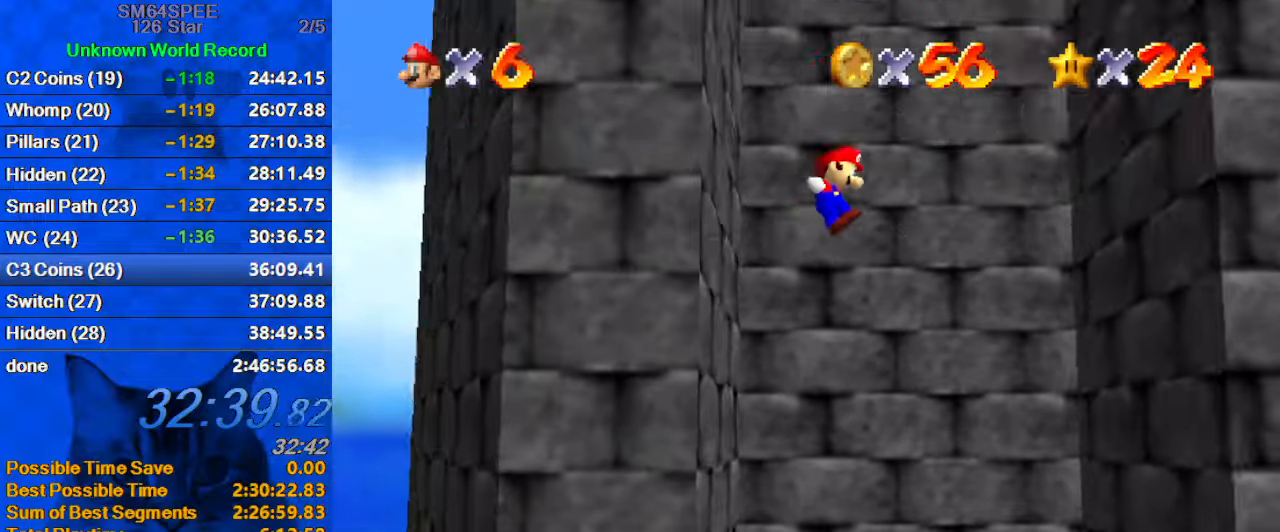
{"keys": ["left", "shift"], "events": [[366, "shift", "up"], [466, "left", "down"], [466, "right", "up"], [466, "shift", "down"]]}
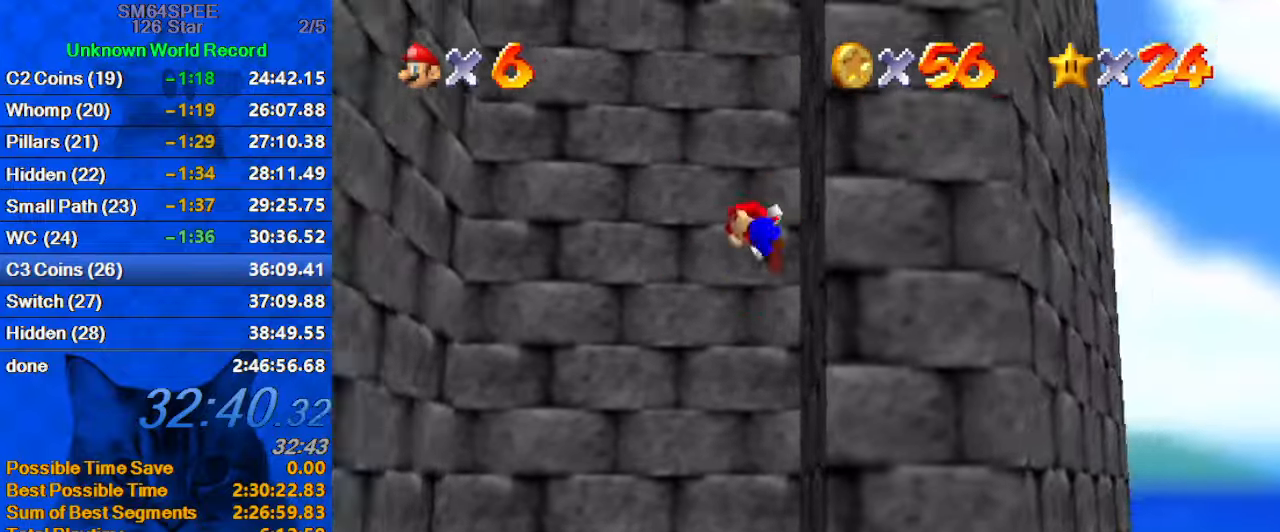
{"keys": ["left"], "events": [[500, "shift", "up"]]}